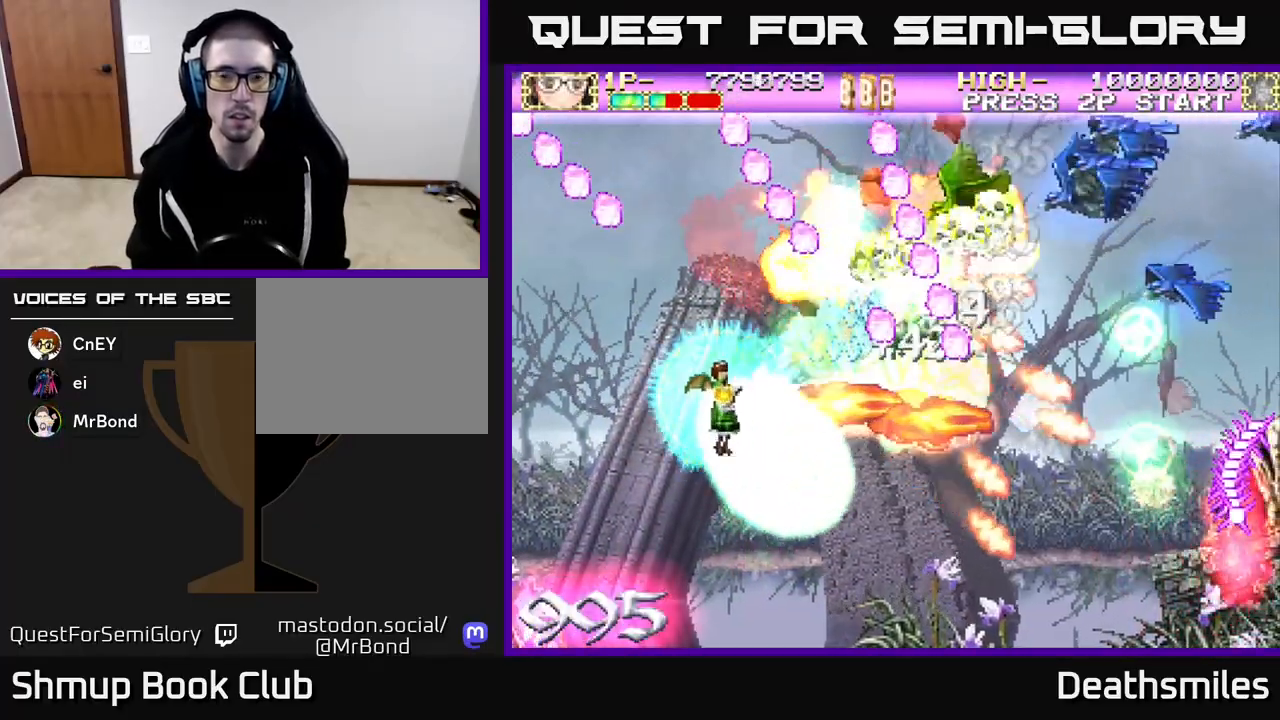
Gameplay with a controller (Xbox layout); each line is a JSON object with the inputs held at the frame after it. "events" lists button and stick changes between this image and that frame as [ms after this image, input, new state], when the widget could be followed in between. Not read: left_stick right_stick.
{"buttons": ["R2", "DPAD_UP"], "events": [[50, "DPAD_LEFT", "up"]]}
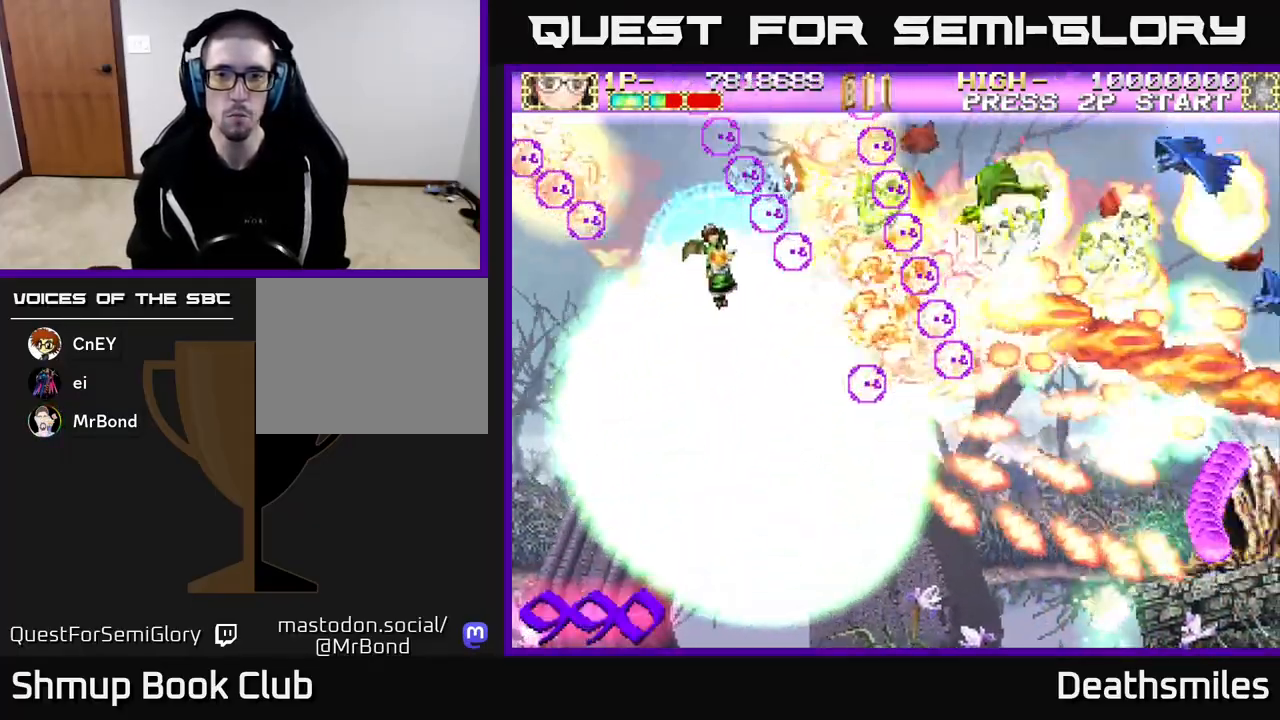
{"buttons": ["R2", "DPAD_DOWN", "DPAD_RIGHT"], "events": [[300, "DPAD_RIGHT", "down"], [300, "DPAD_UP", "up"], [483, "DPAD_DOWN", "down"]]}
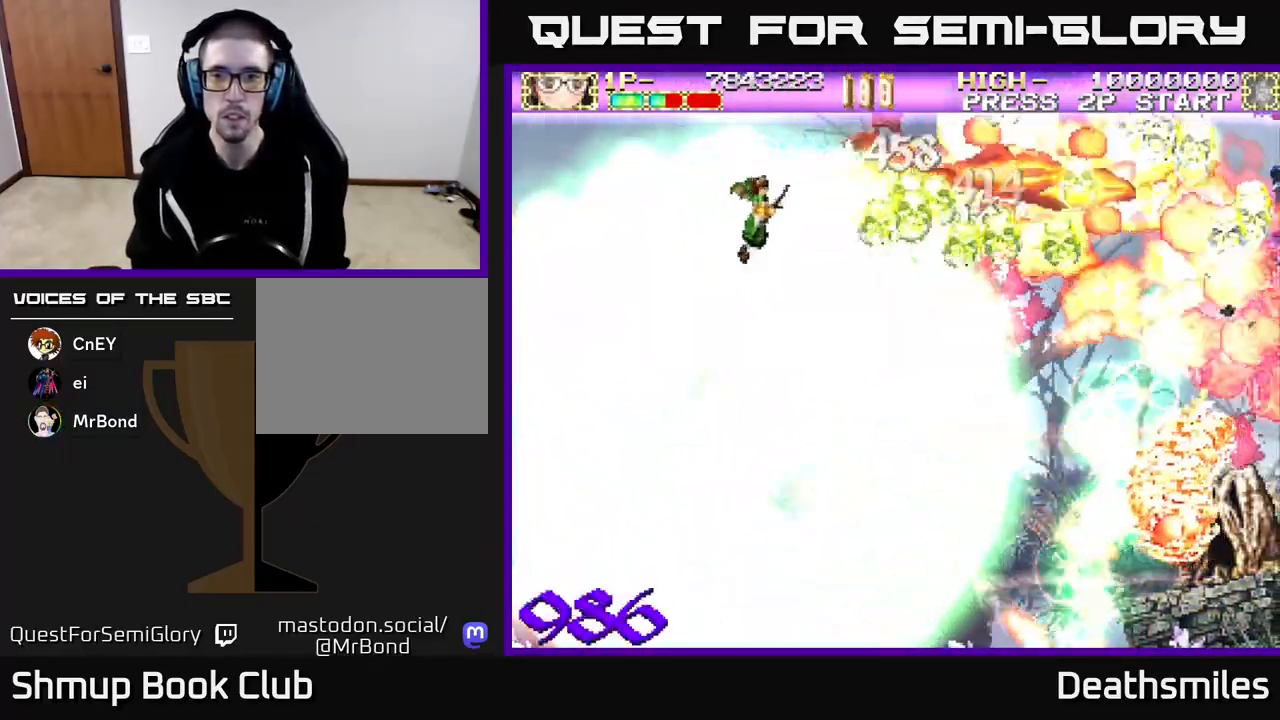
{"buttons": ["B", "DPAD_DOWN"], "events": [[83, "B", "down"], [133, "R2", "up"], [483, "DPAD_RIGHT", "up"]]}
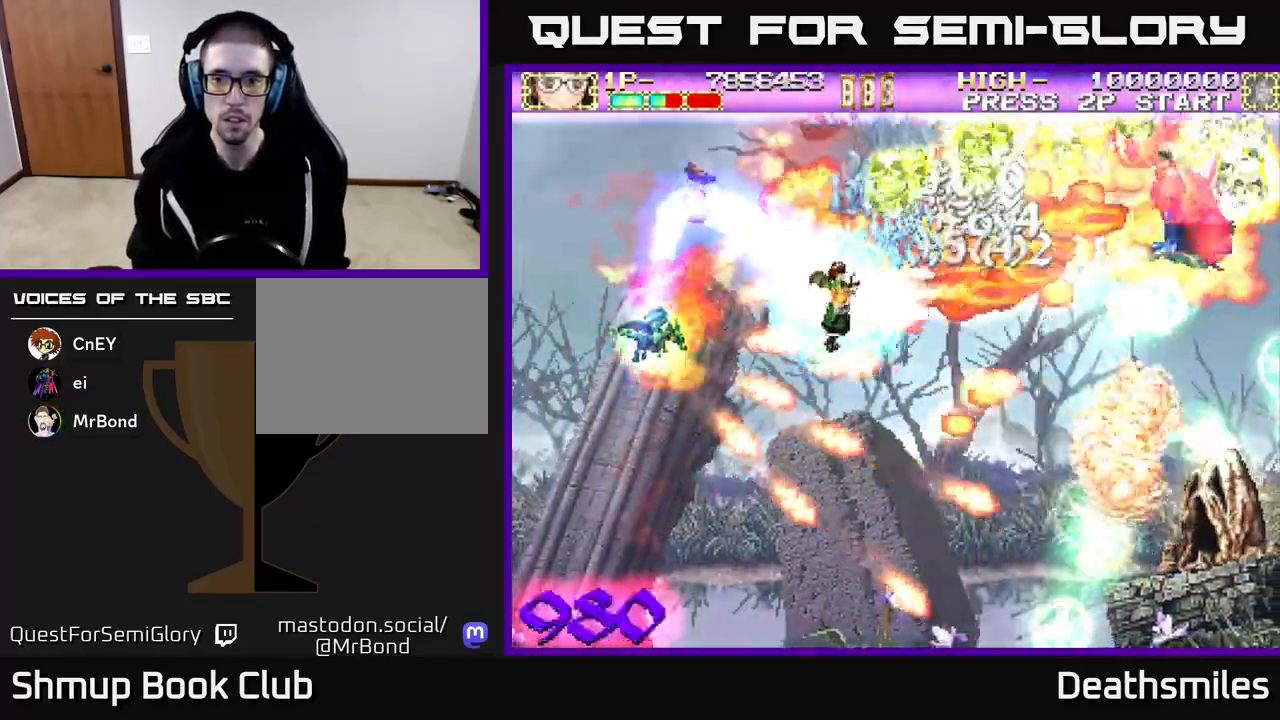
{"buttons": ["B", "DPAD_DOWN", "DPAD_RIGHT"], "events": [[33, "DPAD_RIGHT", "down"]]}
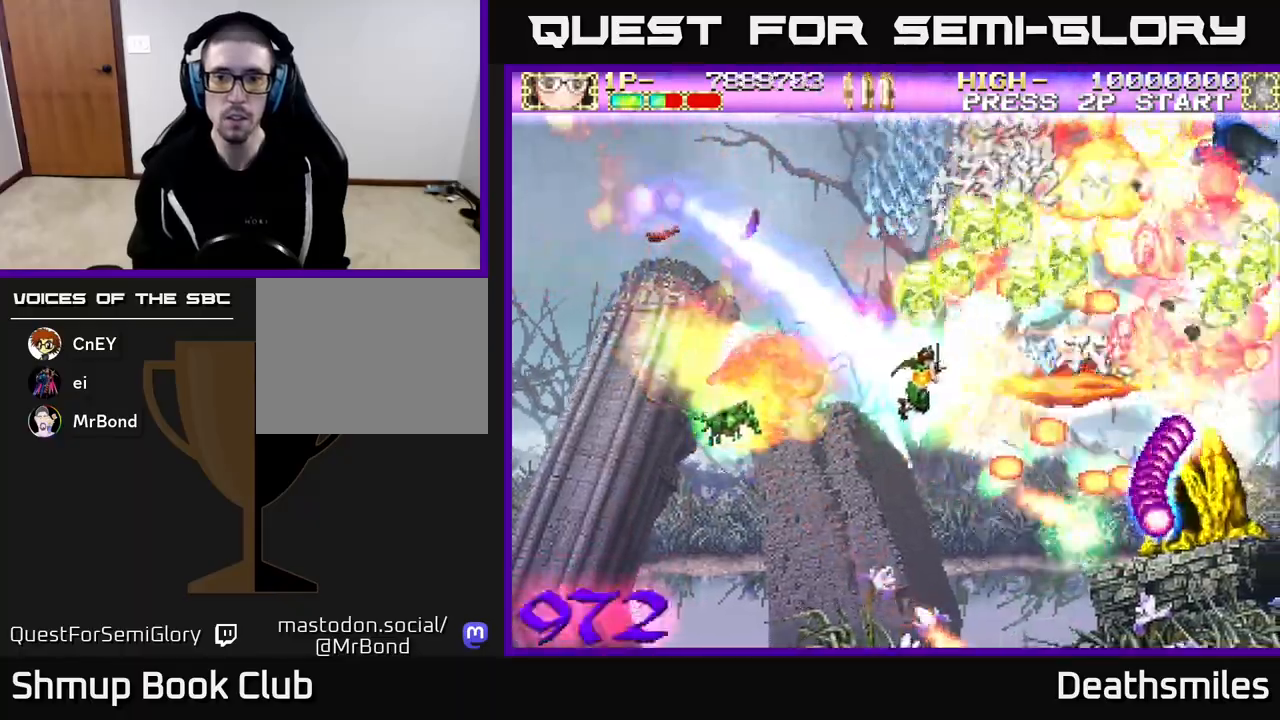
{"buttons": ["DPAD_UP", "DPAD_LEFT"], "events": [[317, "DPAD_DOWN", "up"], [317, "DPAD_RIGHT", "up"], [333, "B", "up"], [350, "DPAD_UP", "down"], [367, "DPAD_LEFT", "down"]]}
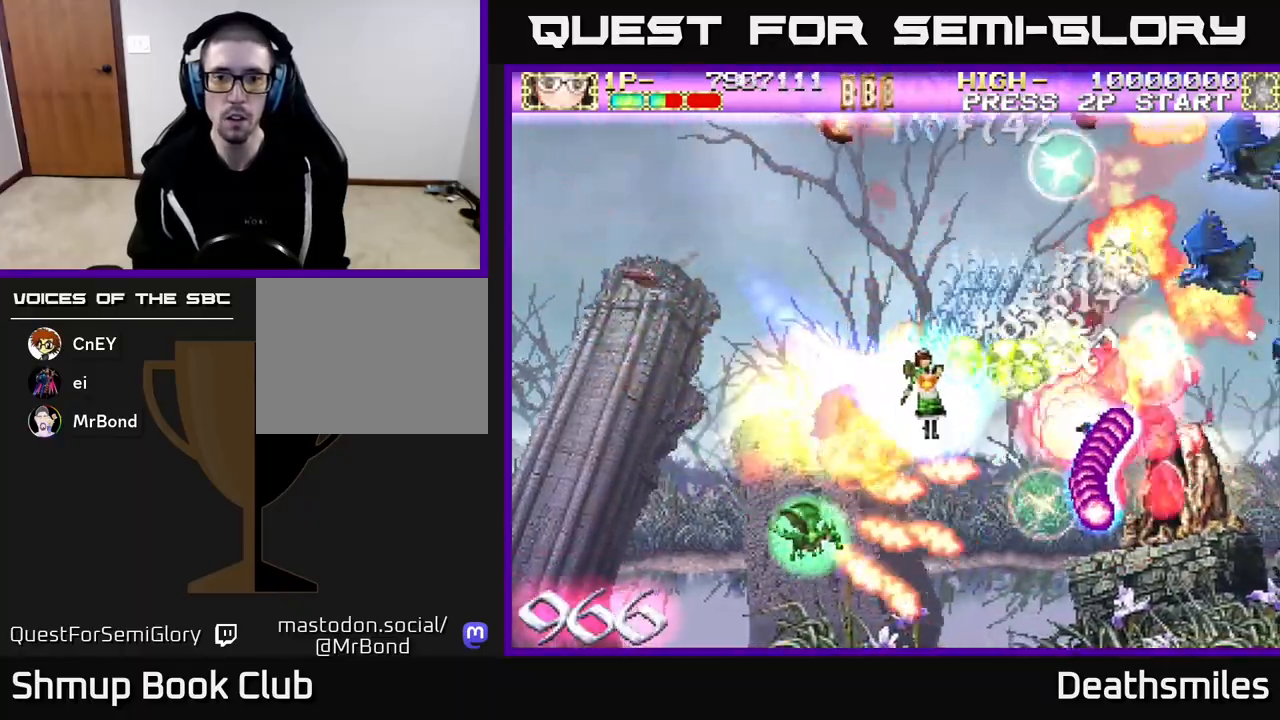
{"buttons": ["B"], "events": [[33, "DPAD_UP", "up"], [217, "B", "down"], [250, "DPAD_DOWN", "down"], [433, "DPAD_LEFT", "up"], [500, "DPAD_DOWN", "up"]]}
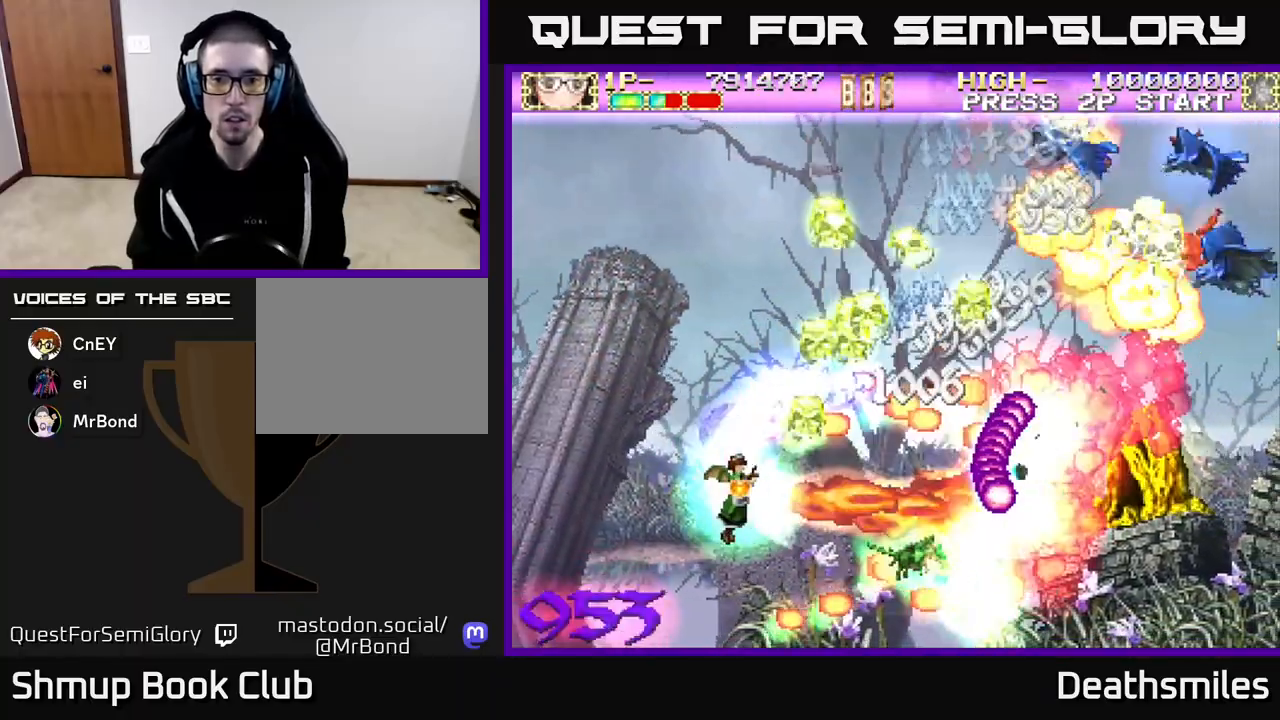
{"buttons": ["B", "DPAD_UP"], "events": [[33, "DPAD_UP", "down"], [83, "DPAD_RIGHT", "down"], [317, "DPAD_RIGHT", "up"]]}
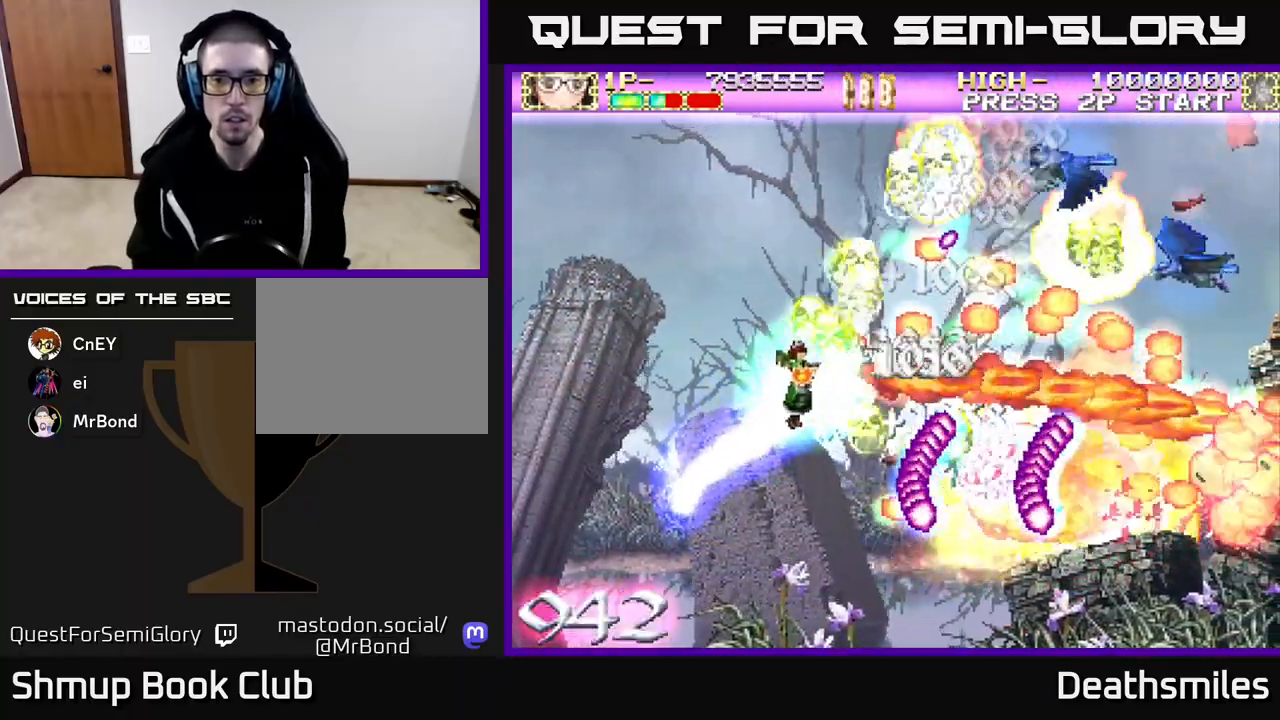
{"buttons": ["B", "DPAD_UP"], "events": [[33, "DPAD_UP", "up"], [67, "DPAD_RIGHT", "down"], [167, "DPAD_RIGHT", "up"], [217, "DPAD_UP", "down"], [233, "DPAD_LEFT", "down"], [417, "DPAD_LEFT", "up"]]}
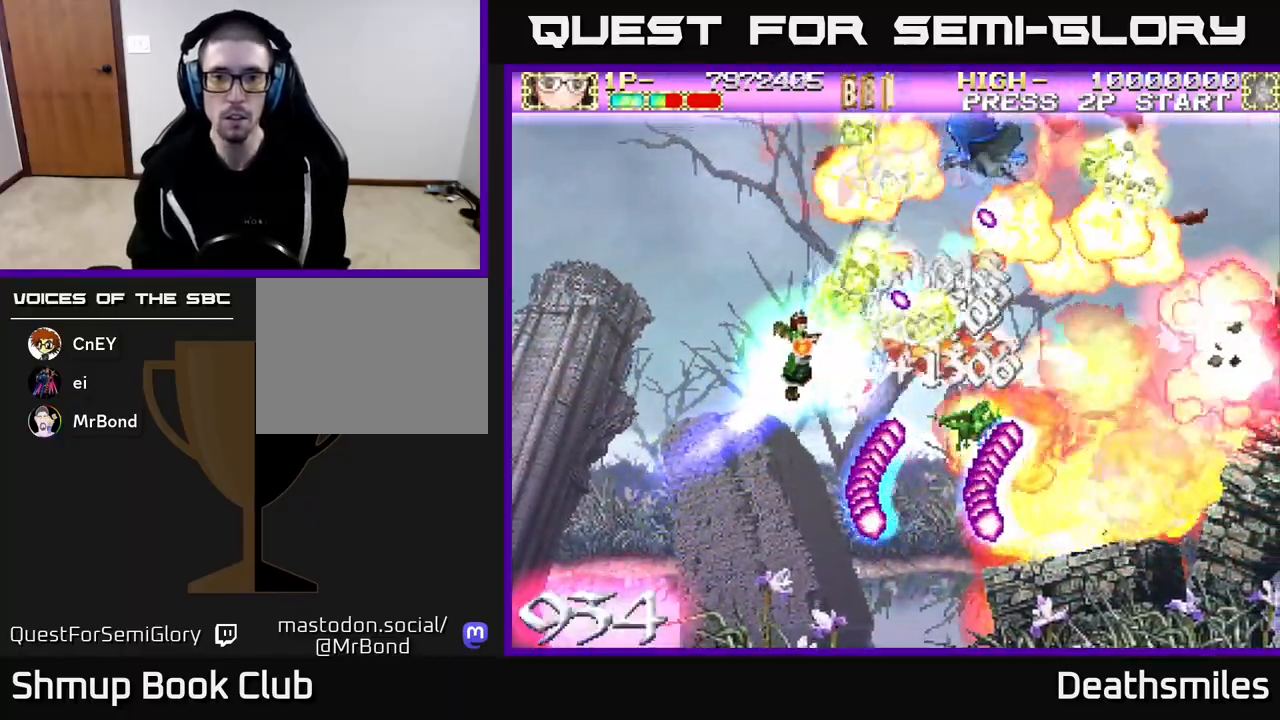
{"buttons": ["B", "DPAD_UP", "DPAD_LEFT"], "events": [[317, "DPAD_LEFT", "down"]]}
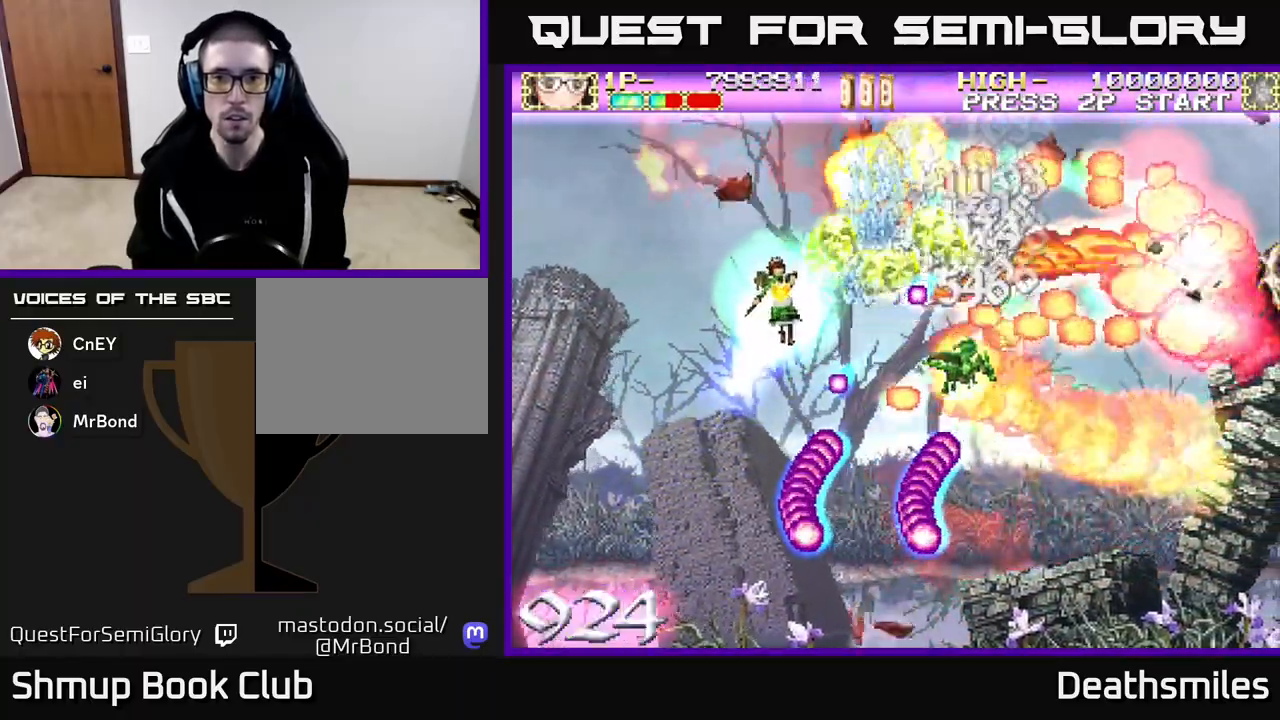
{"buttons": ["B", "DPAD_RIGHT"], "events": [[167, "DPAD_LEFT", "up"], [317, "DPAD_RIGHT", "down"], [350, "DPAD_UP", "up"]]}
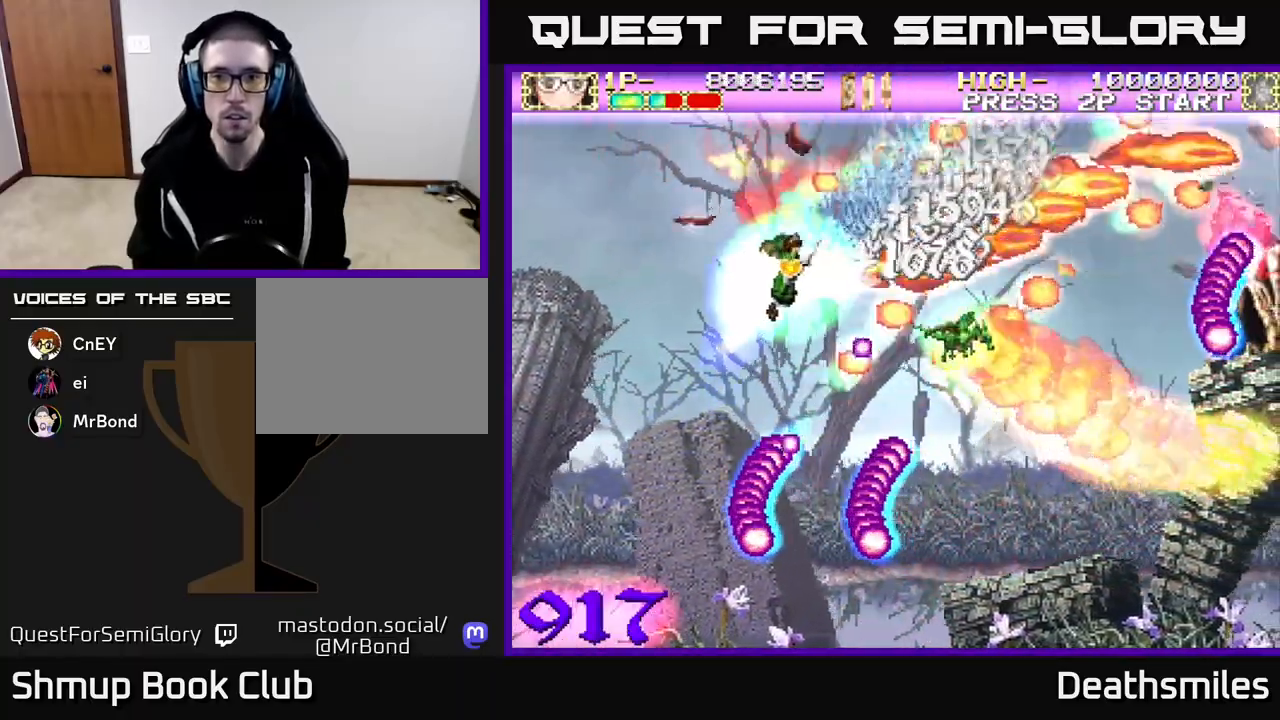
{"buttons": ["B", "DPAD_RIGHT"], "events": [[83, "DPAD_UP", "down"], [100, "DPAD_RIGHT", "up"], [233, "DPAD_RIGHT", "down"], [233, "DPAD_UP", "up"]]}
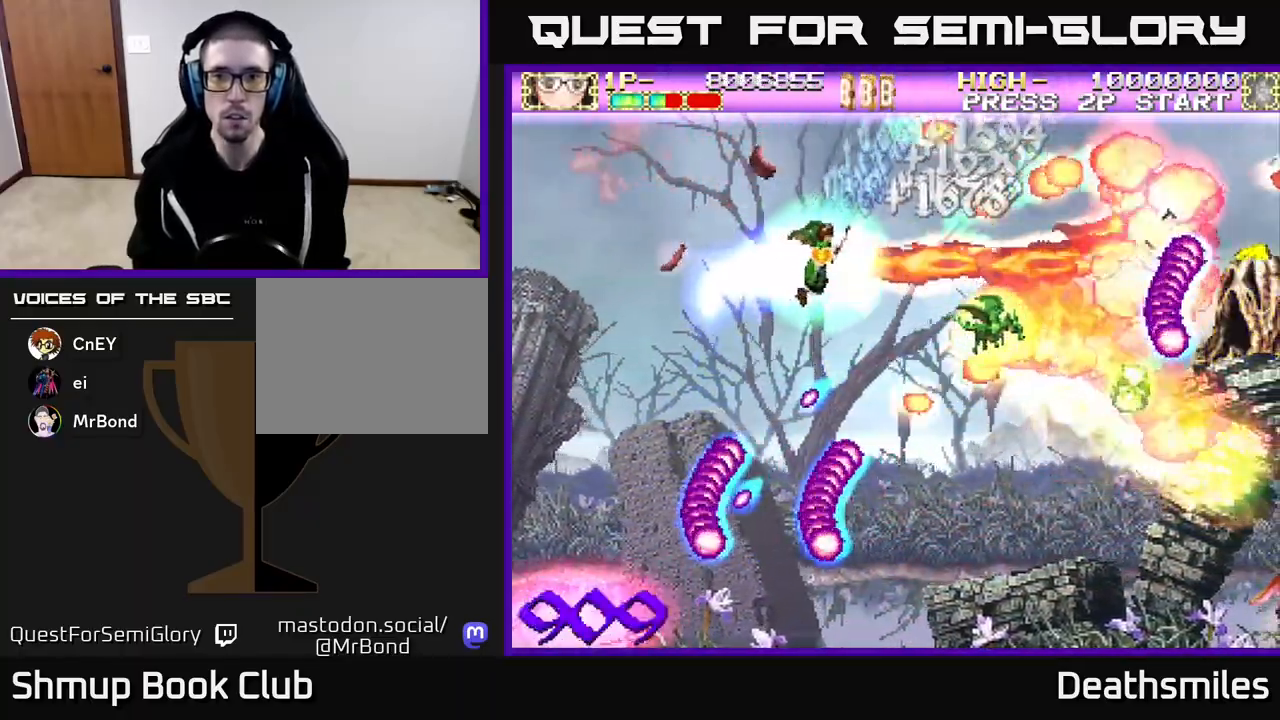
{"buttons": ["R2"], "events": [[300, "DPAD_UP", "down"], [300, "R2", "down"], [350, "B", "up"], [400, "DPAD_UP", "up"], [417, "DPAD_RIGHT", "up"]]}
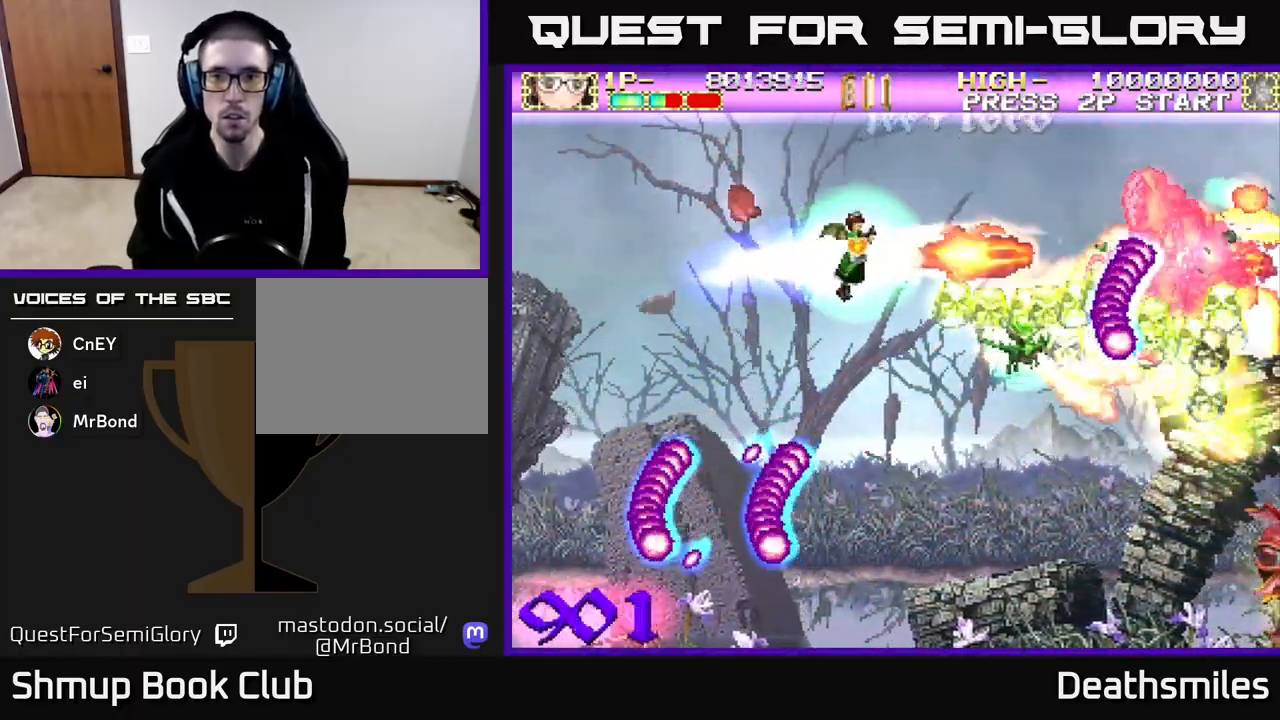
{"buttons": ["R2", "DPAD_RIGHT"], "events": [[50, "DPAD_DOWN", "down"], [67, "DPAD_LEFT", "down"], [167, "DPAD_DOWN", "up"], [217, "DPAD_UP", "down"], [333, "DPAD_LEFT", "up"], [350, "DPAD_UP", "up"], [383, "DPAD_RIGHT", "down"]]}
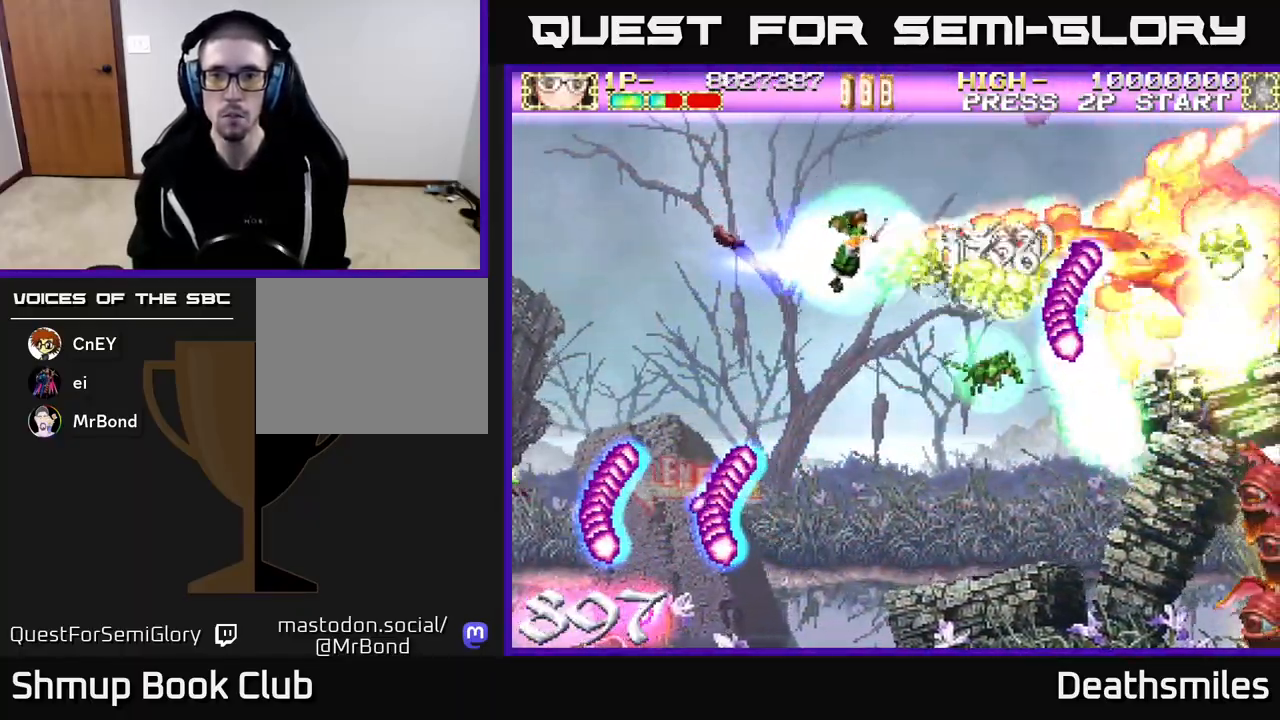
{"buttons": ["R2", "DPAD_DOWN", "DPAD_RIGHT"], "events": [[33, "DPAD_DOWN", "down"], [50, "DPAD_RIGHT", "up"], [400, "DPAD_RIGHT", "down"]]}
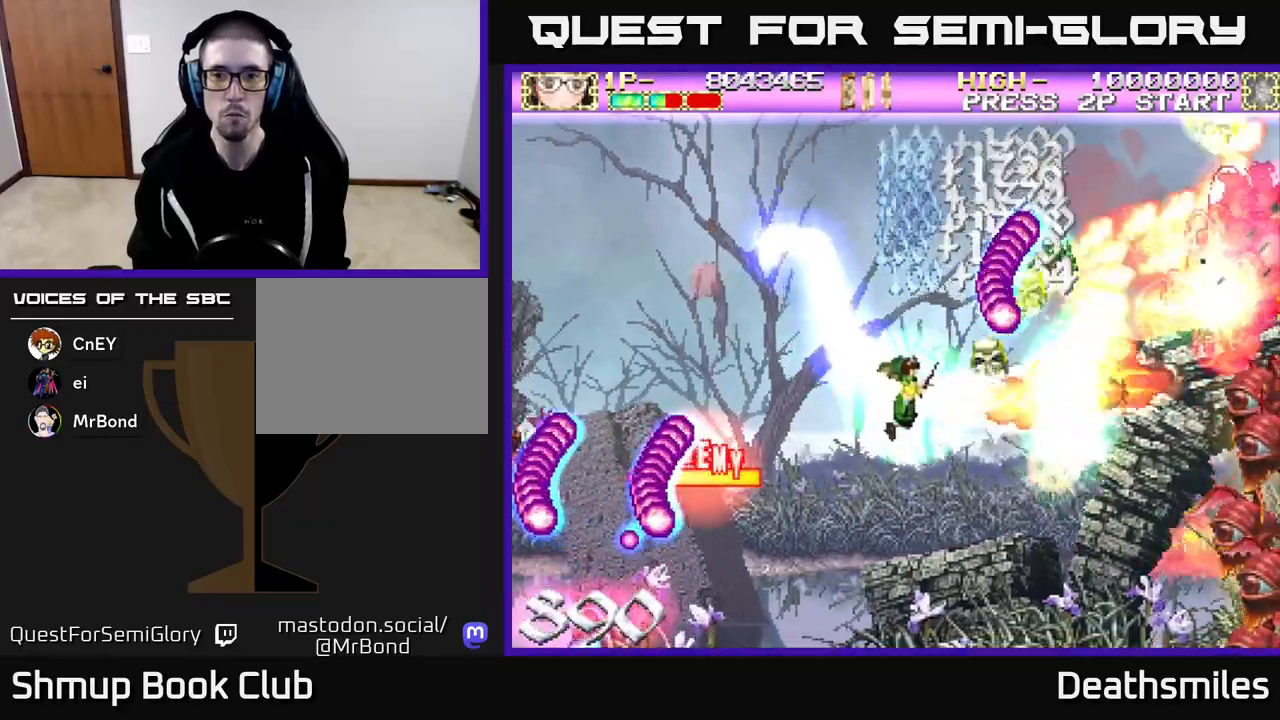
{"buttons": ["R2", "DPAD_UP"], "events": [[167, "DPAD_DOWN", "up"], [267, "DPAD_UP", "down"], [333, "DPAD_RIGHT", "up"]]}
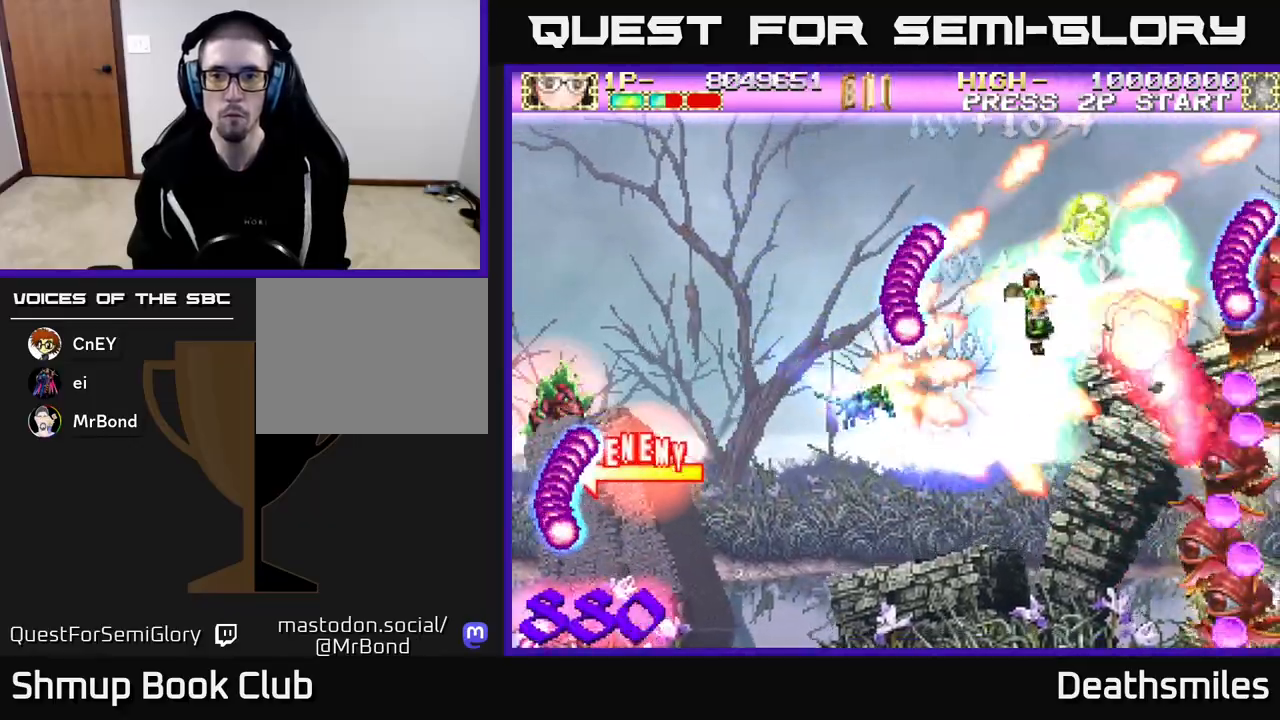
{"buttons": ["R2", "DPAD_DOWN"], "events": [[300, "DPAD_LEFT", "down"], [350, "DPAD_UP", "up"], [433, "DPAD_DOWN", "down"], [467, "DPAD_LEFT", "up"]]}
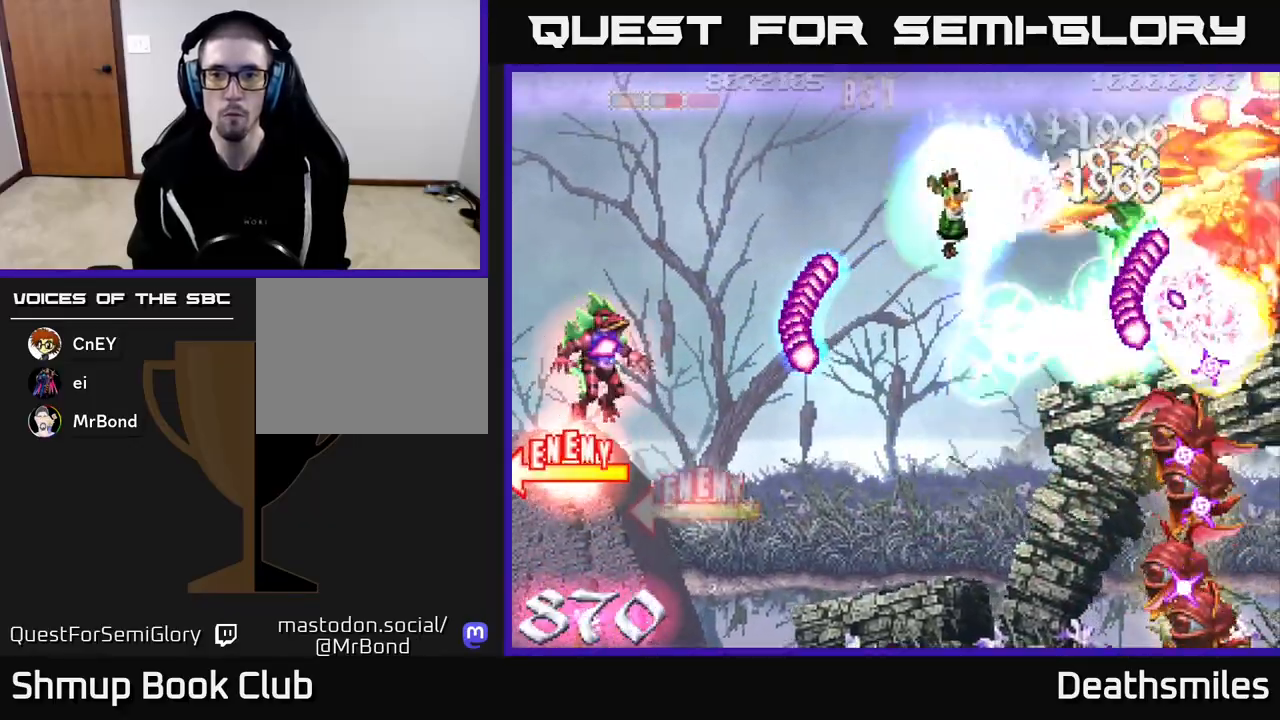
{"buttons": ["B", "DPAD_LEFT"], "events": [[100, "DPAD_DOWN", "up"], [100, "DPAD_LEFT", "down"], [150, "DPAD_LEFT", "up"], [200, "B", "down"], [283, "R2", "up"], [450, "DPAD_LEFT", "down"]]}
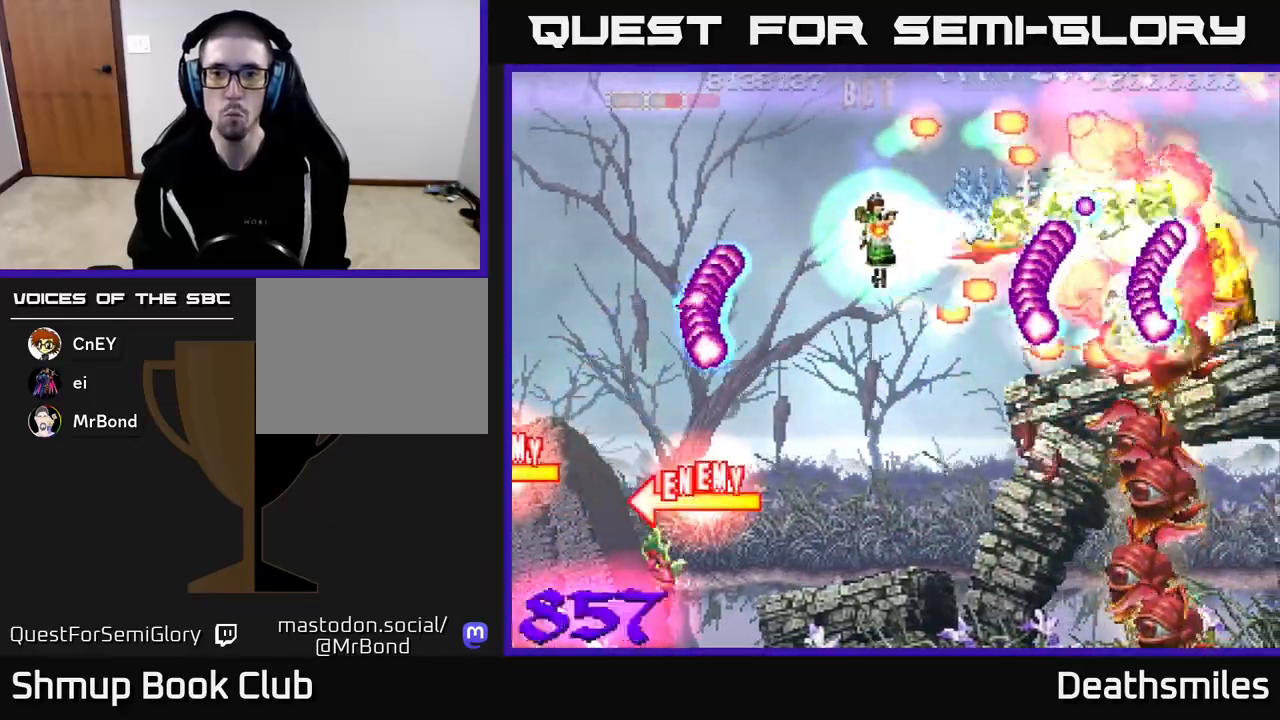
{"buttons": ["B", "DPAD_UP", "DPAD_RIGHT"], "events": [[150, "DPAD_LEFT", "up"], [250, "DPAD_UP", "down"], [383, "DPAD_RIGHT", "down"]]}
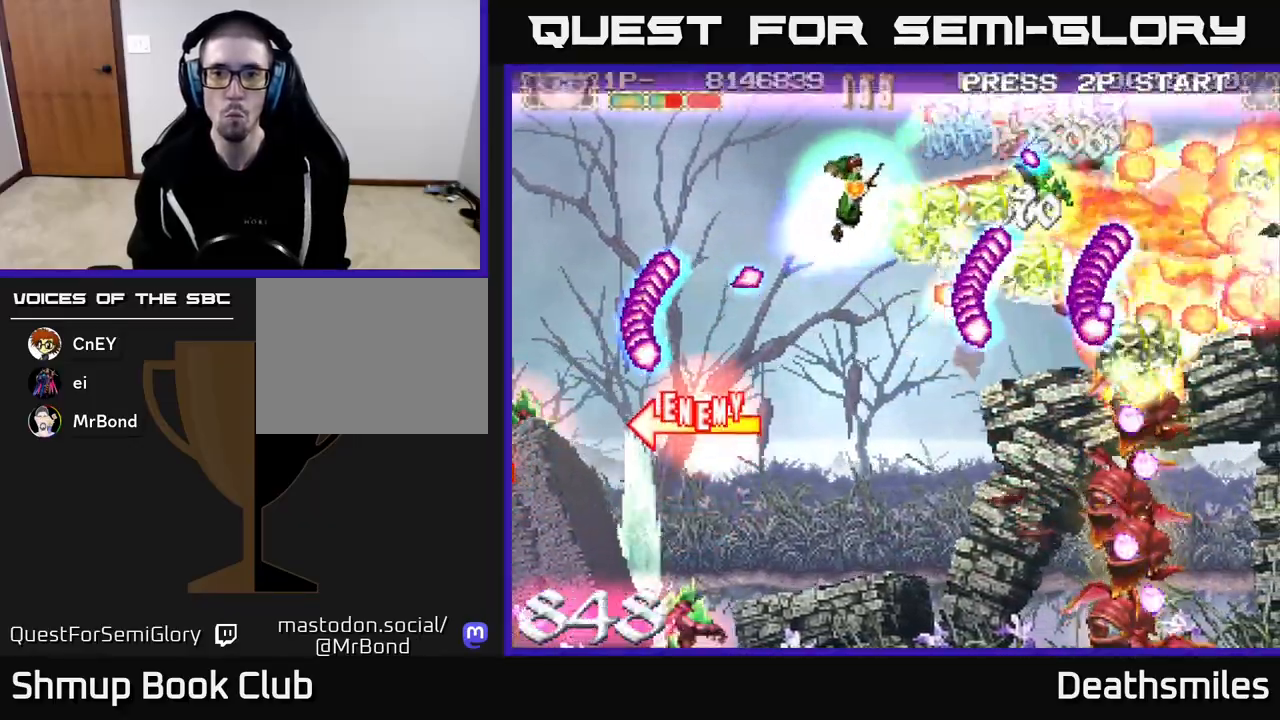
{"buttons": ["B", "DPAD_RIGHT"], "events": [[400, "DPAD_UP", "up"]]}
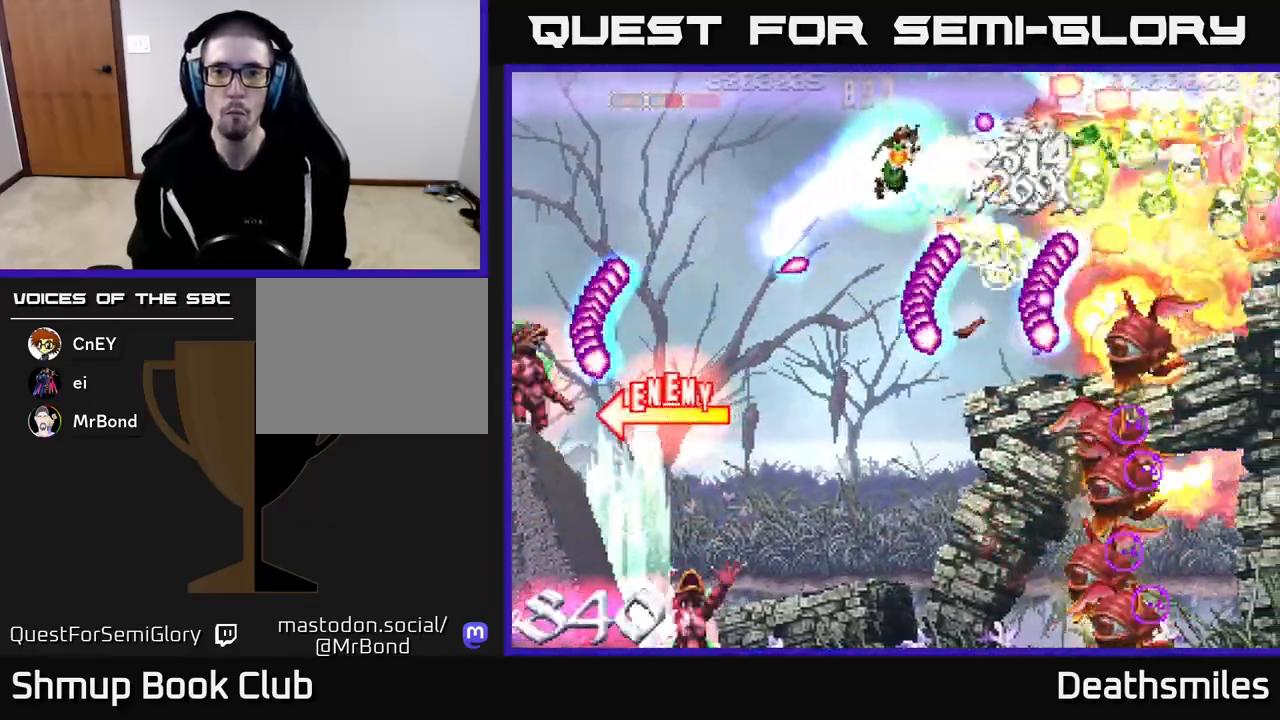
{"buttons": ["R2", "DPAD_UP", "DPAD_RIGHT"], "events": [[17, "R2", "down"], [83, "B", "up"], [317, "DPAD_UP", "down"]]}
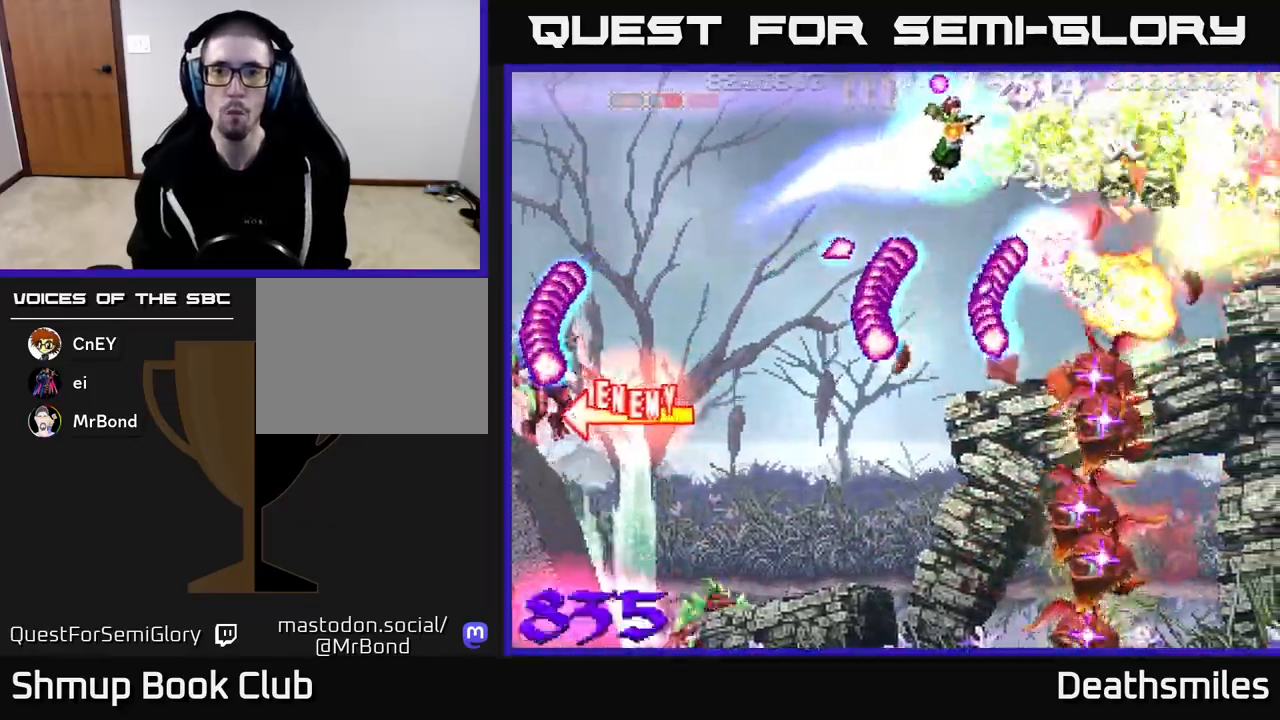
{"buttons": ["R2", "DPAD_DOWN"], "events": [[33, "DPAD_UP", "up"], [167, "DPAD_DOWN", "down"], [500, "DPAD_RIGHT", "up"]]}
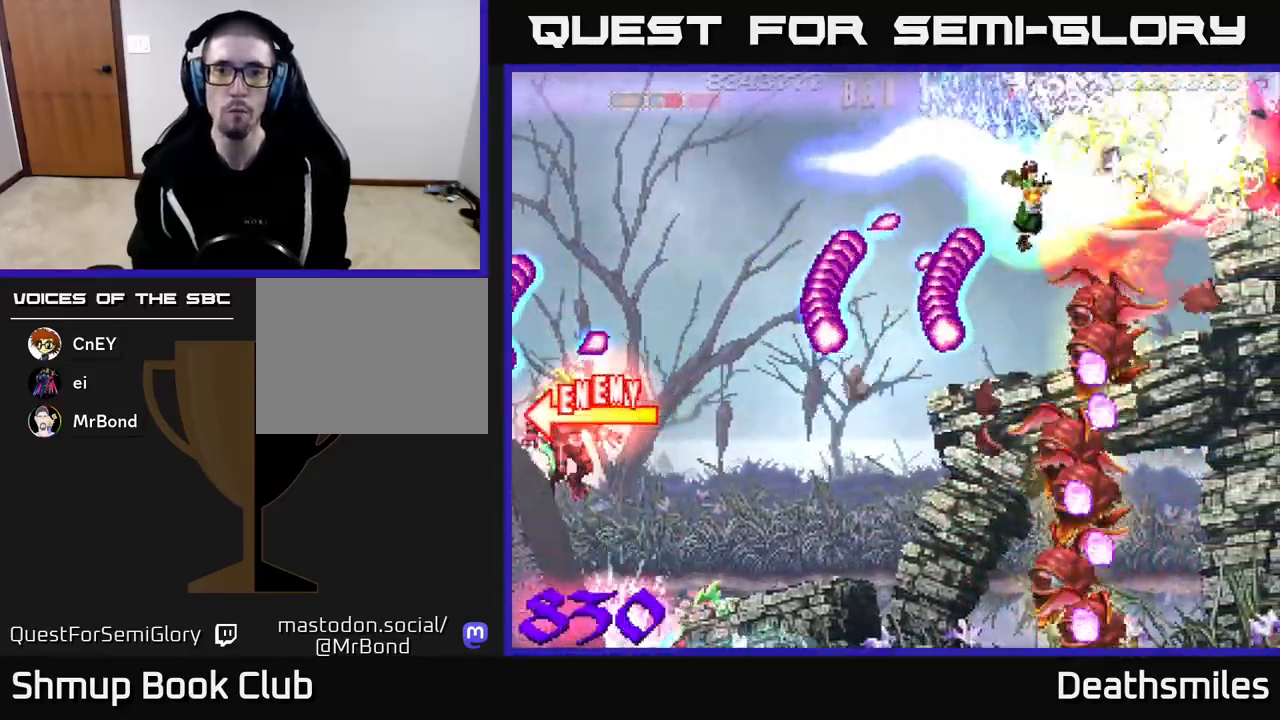
{"buttons": ["R2"], "events": [[100, "DPAD_LEFT", "down"], [317, "DPAD_DOWN", "up"], [450, "DPAD_LEFT", "up"]]}
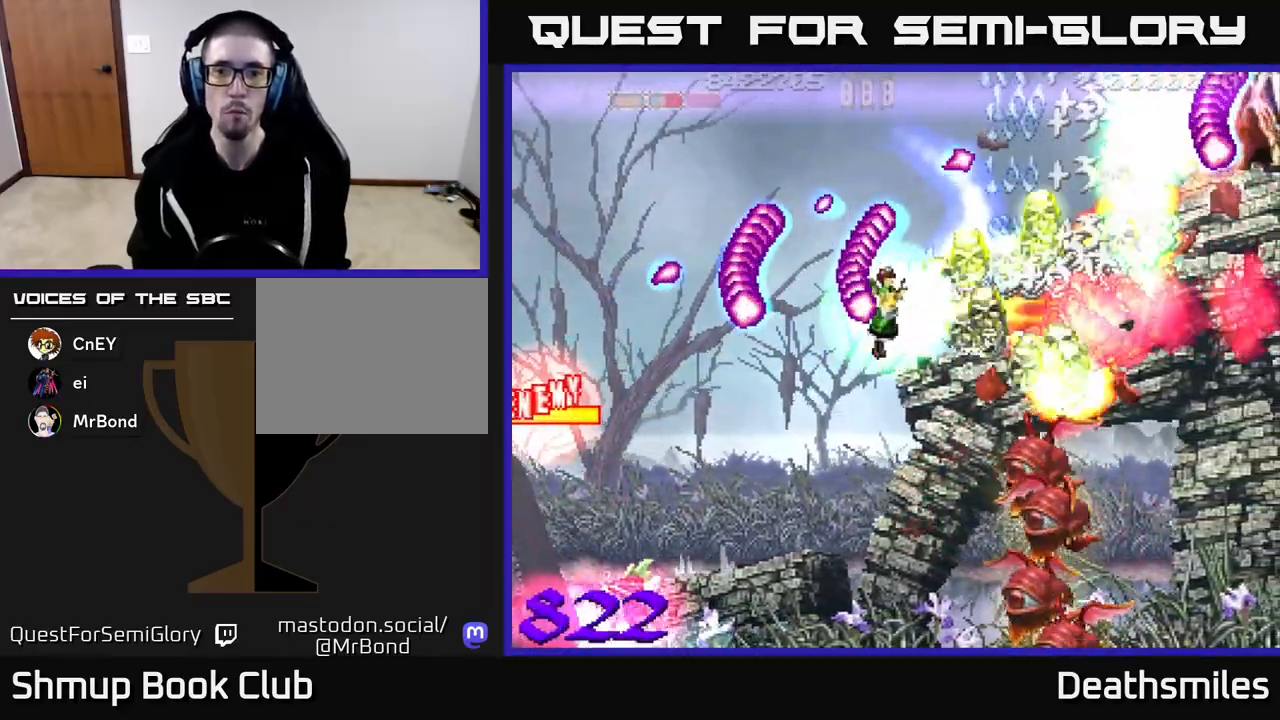
{"buttons": ["R2", "DPAD_DOWN", "DPAD_LEFT"], "events": [[83, "DPAD_DOWN", "down"], [200, "DPAD_LEFT", "down"]]}
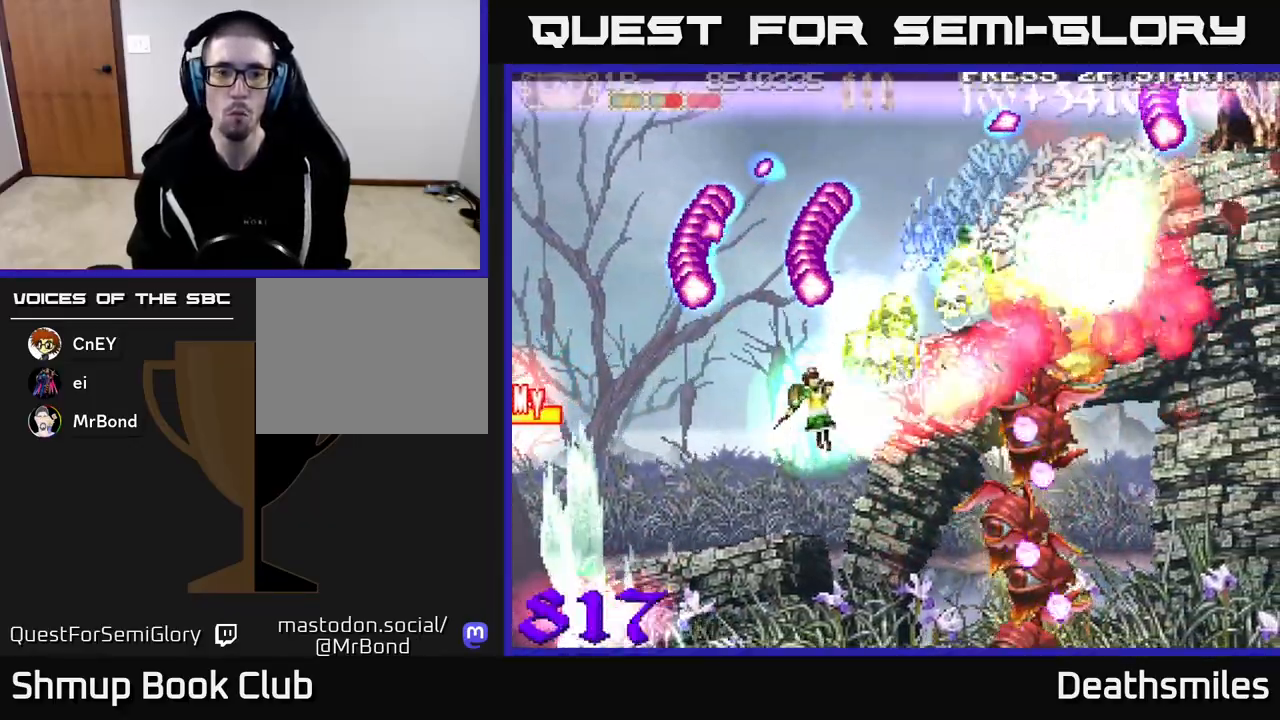
{"buttons": ["R2", "DPAD_UP", "DPAD_RIGHT"], "events": [[200, "DPAD_DOWN", "up"], [333, "DPAD_LEFT", "up"], [333, "DPAD_UP", "down"], [383, "DPAD_RIGHT", "down"]]}
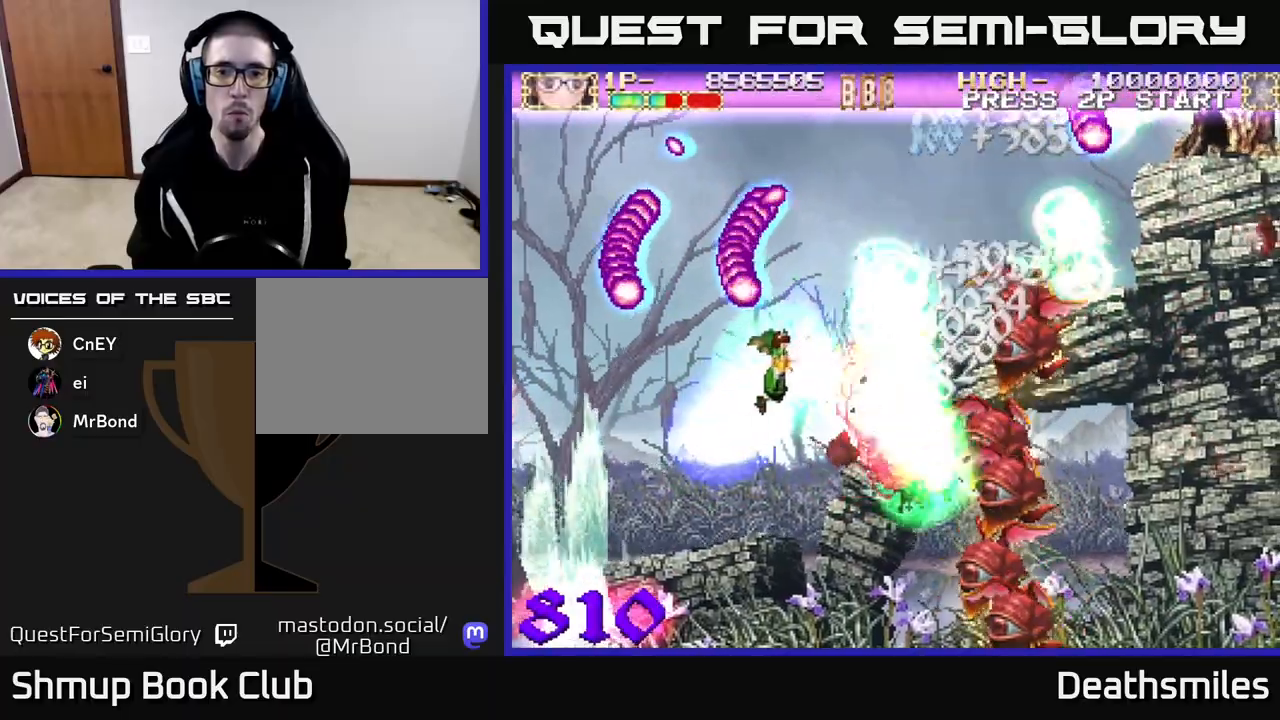
{"buttons": ["R2", "DPAD_DOWN"], "events": [[100, "DPAD_RIGHT", "up"], [283, "DPAD_RIGHT", "down"], [367, "DPAD_UP", "up"], [383, "DPAD_DOWN", "down"], [400, "DPAD_RIGHT", "up"]]}
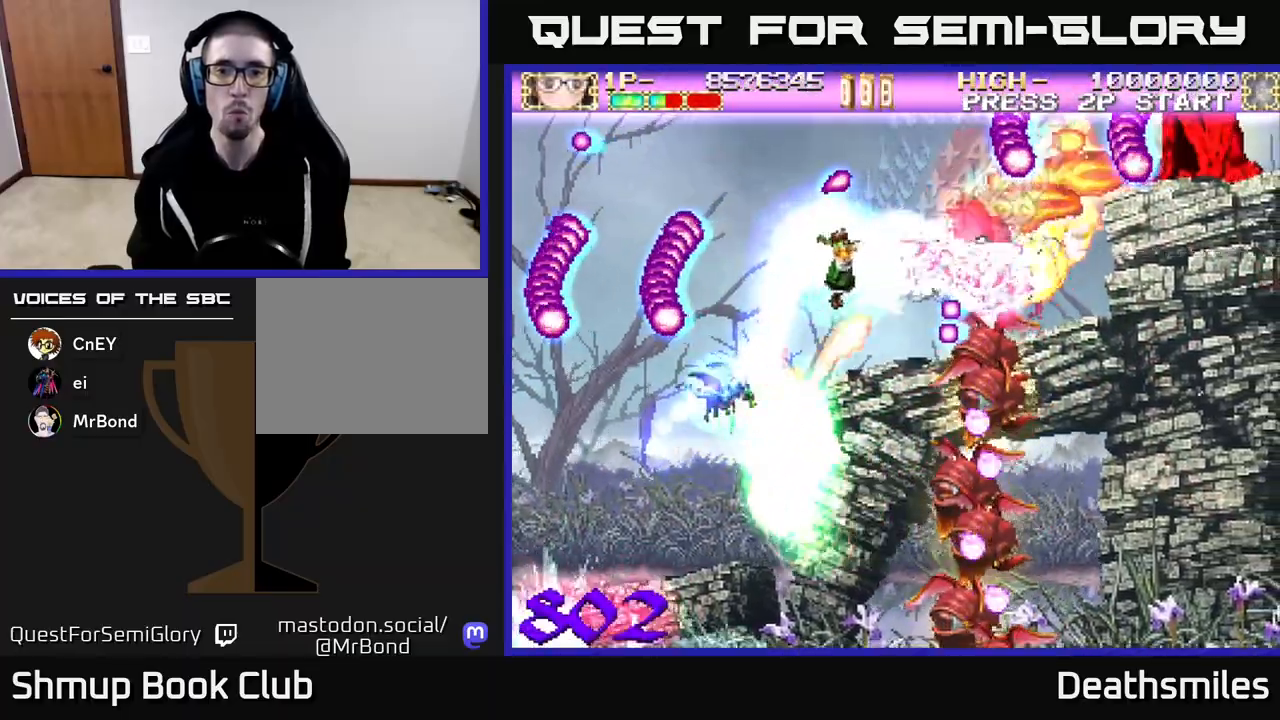
{"buttons": ["R2", "DPAD_UP", "DPAD_RIGHT"], "events": [[67, "DPAD_LEFT", "down"], [117, "DPAD_DOWN", "up"], [167, "DPAD_UP", "down"], [367, "DPAD_LEFT", "up"], [433, "DPAD_RIGHT", "down"]]}